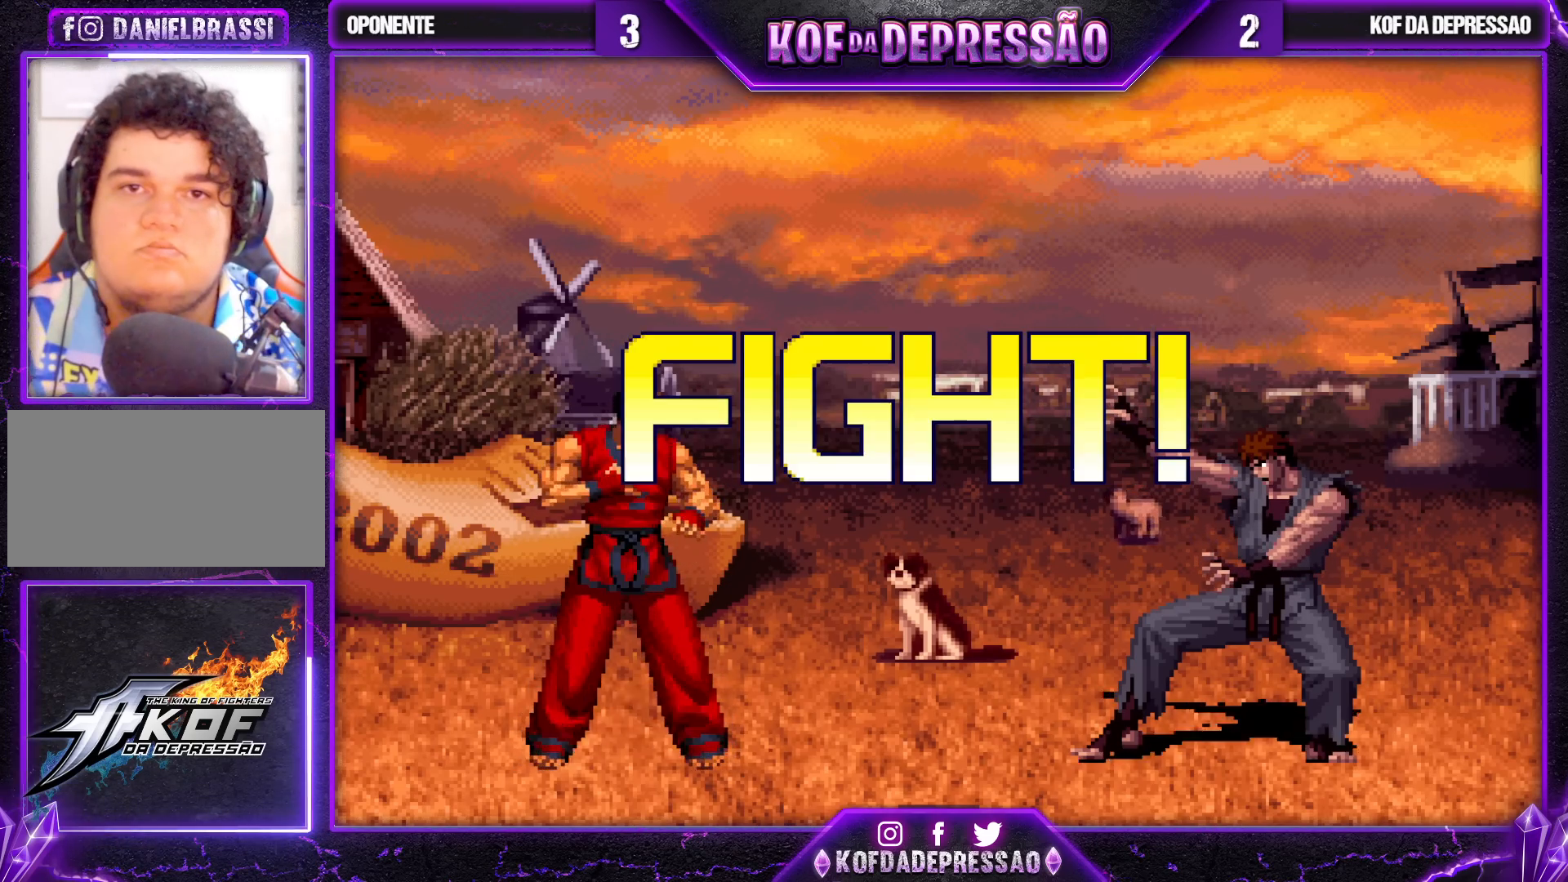
Gameplay with a controller (arcade stick); each line is a JSON object with the inputs held at the frame after it. "events" lists button and stick changes between this image and that frame as [ms after this image, input, new state], when the widget could be followed in between. Not read: L3 R3.
{"buttons": [], "left_stick": "left", "events": [[217, "R1", "up"], [250, "CROSS", "up"], [383, "CROSS", "down"], [383, "R1", "down"], [433, "CROSS", "up"], [433, "R1", "up"], [467, "left_stick", "left"]]}
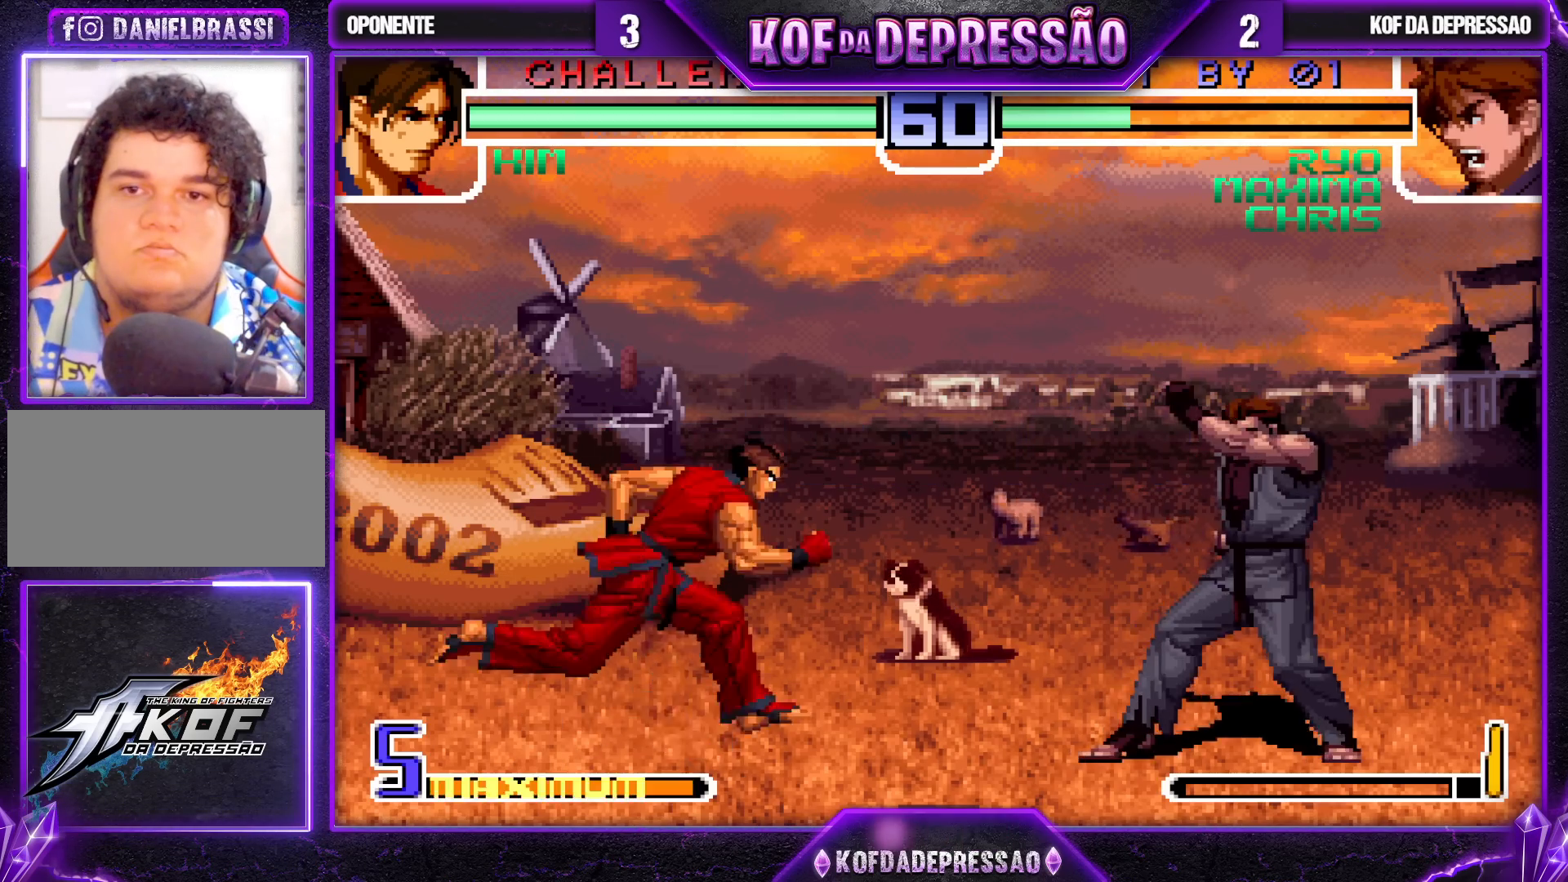
{"buttons": ["TRIANGLE"], "left_stick": "left", "events": [[33, "TRIANGLE", "down"]]}
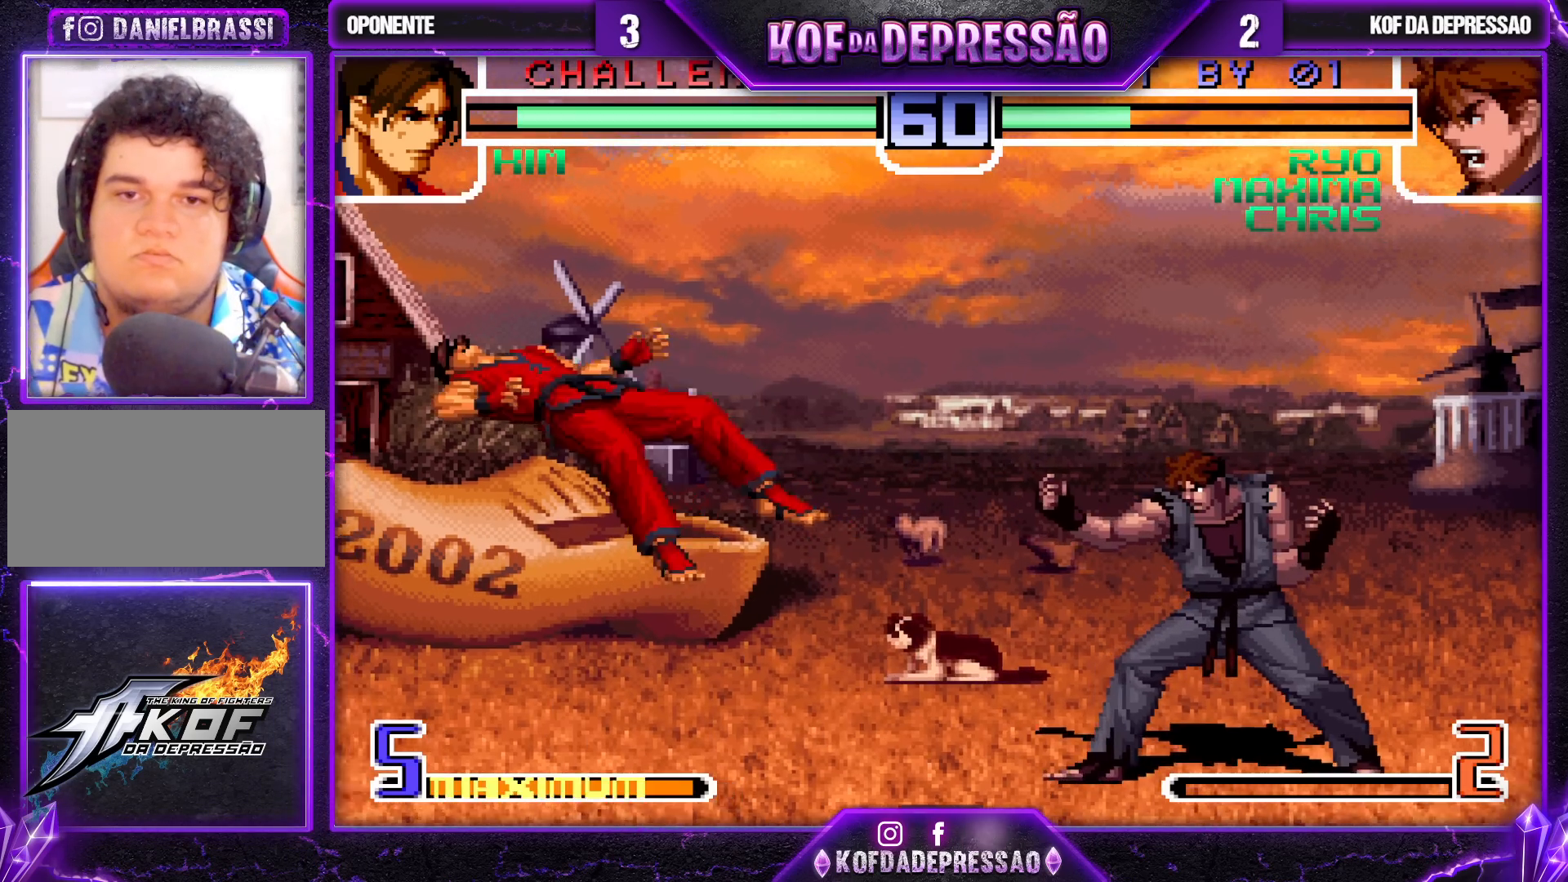
{"buttons": [], "left_stick": "left", "events": [[133, "left_stick", "center"], [200, "TRIANGLE", "up"], [217, "left_stick", "left"]]}
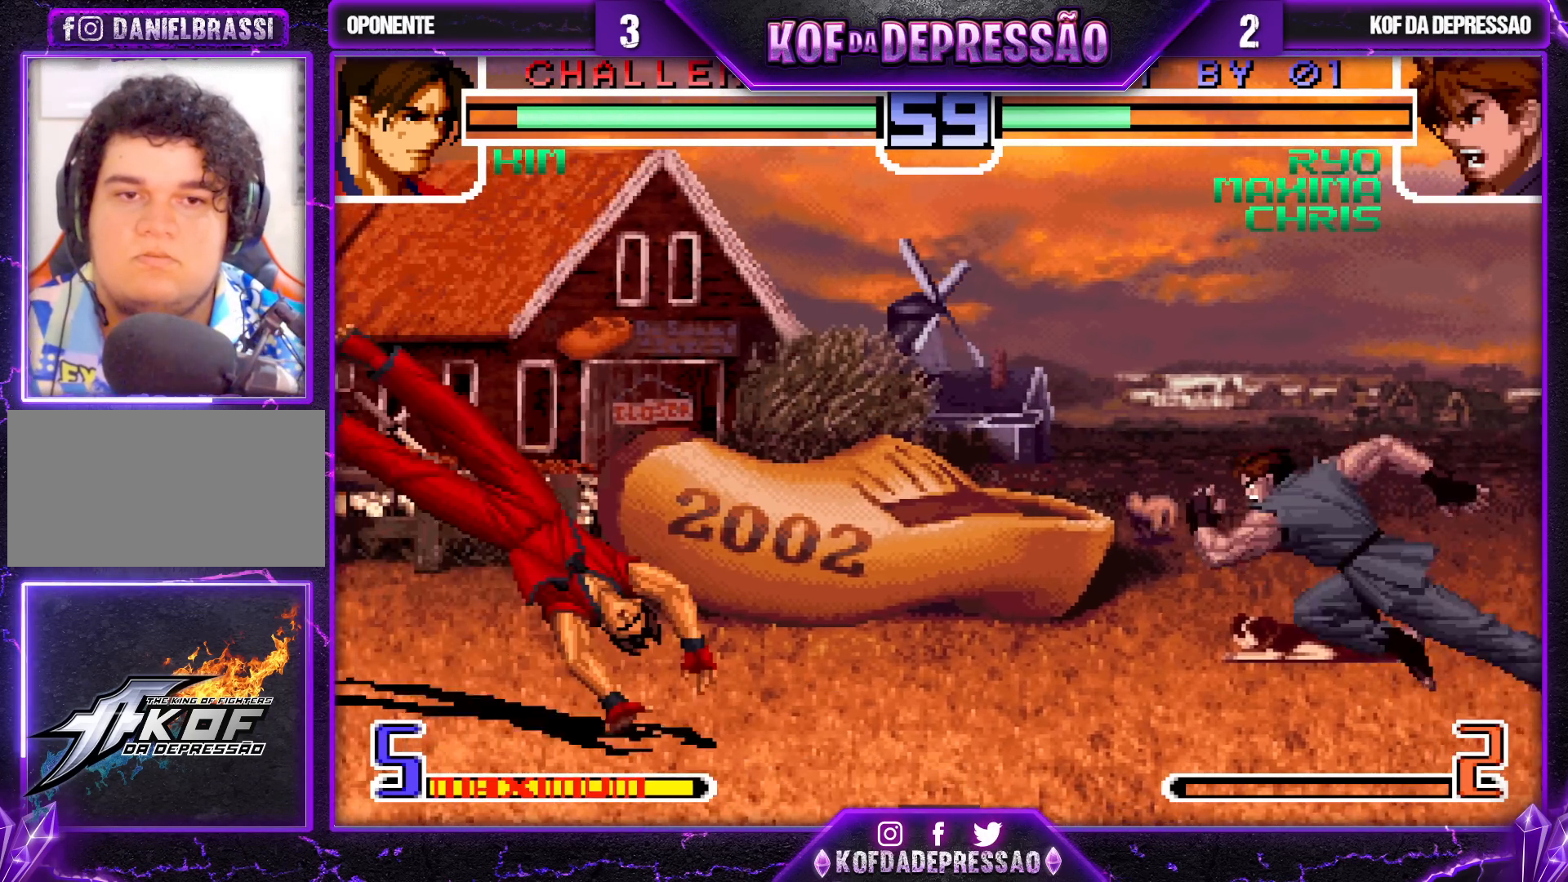
{"buttons": ["TRIANGLE"], "left_stick": "left", "events": [[217, "R1", "down"], [233, "CROSS", "down"], [317, "left_stick", "center"], [333, "CROSS", "up"], [350, "R1", "up"], [383, "left_stick", "left"], [417, "TRIANGLE", "down"]]}
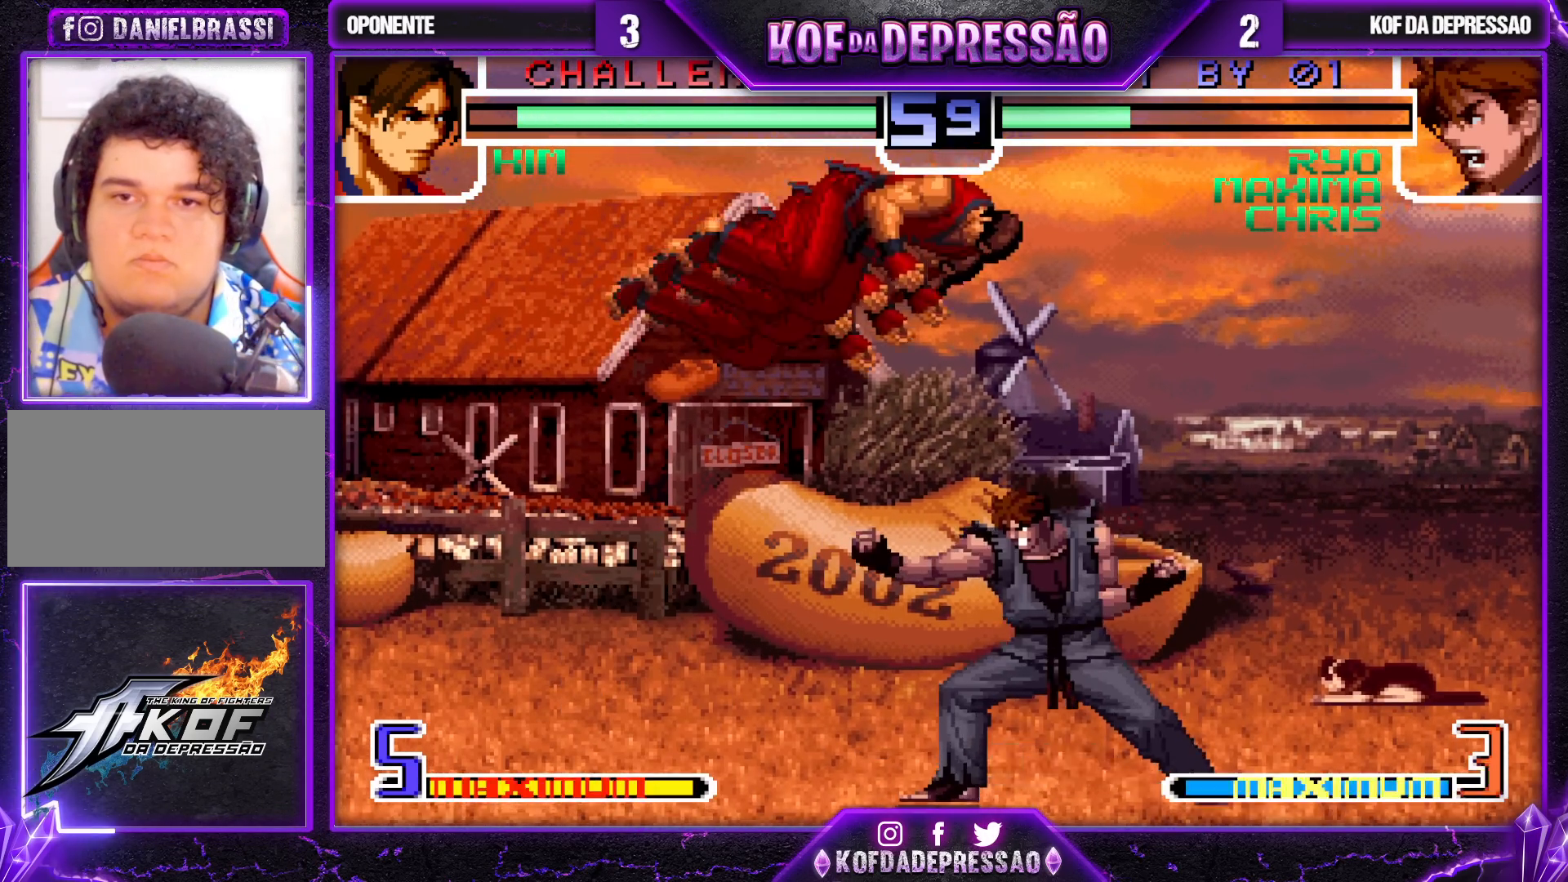
{"buttons": ["SQUARE", "TRIANGLE"], "left_stick": "left", "events": [[33, "TRIANGLE", "up"], [467, "SQUARE", "down"], [467, "TRIANGLE", "down"]]}
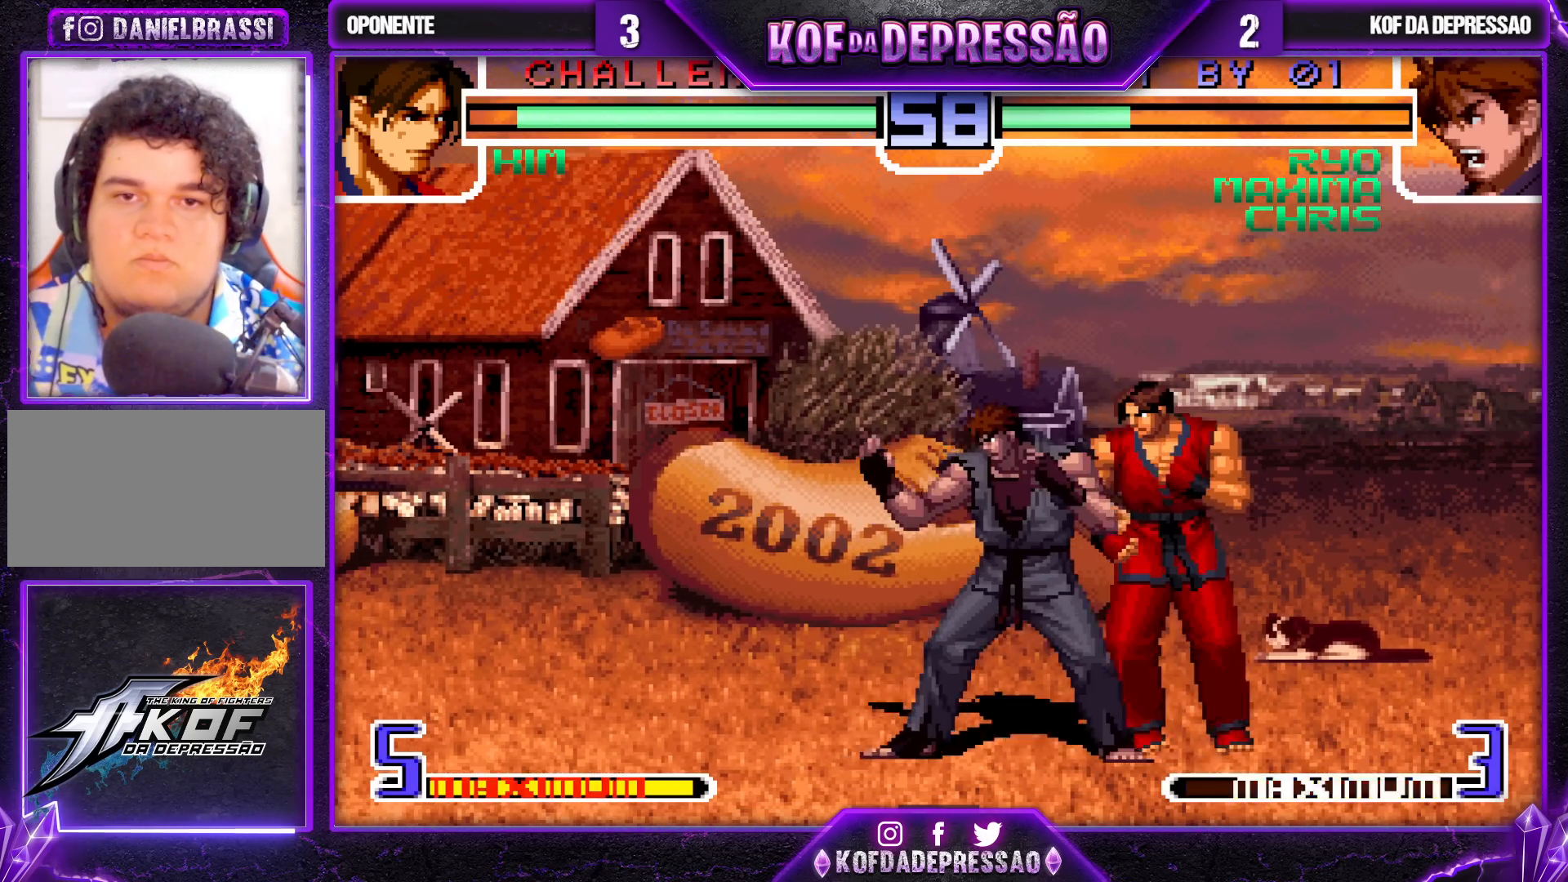
{"buttons": [], "left_stick": "left", "events": [[17, "SQUARE", "up"], [17, "TRIANGLE", "up"], [67, "SQUARE", "down"], [67, "TRIANGLE", "down"], [117, "SQUARE", "up"], [117, "TRIANGLE", "up"], [167, "SQUARE", "down"], [167, "TRIANGLE", "down"], [233, "SQUARE", "up"], [233, "TRIANGLE", "up"]]}
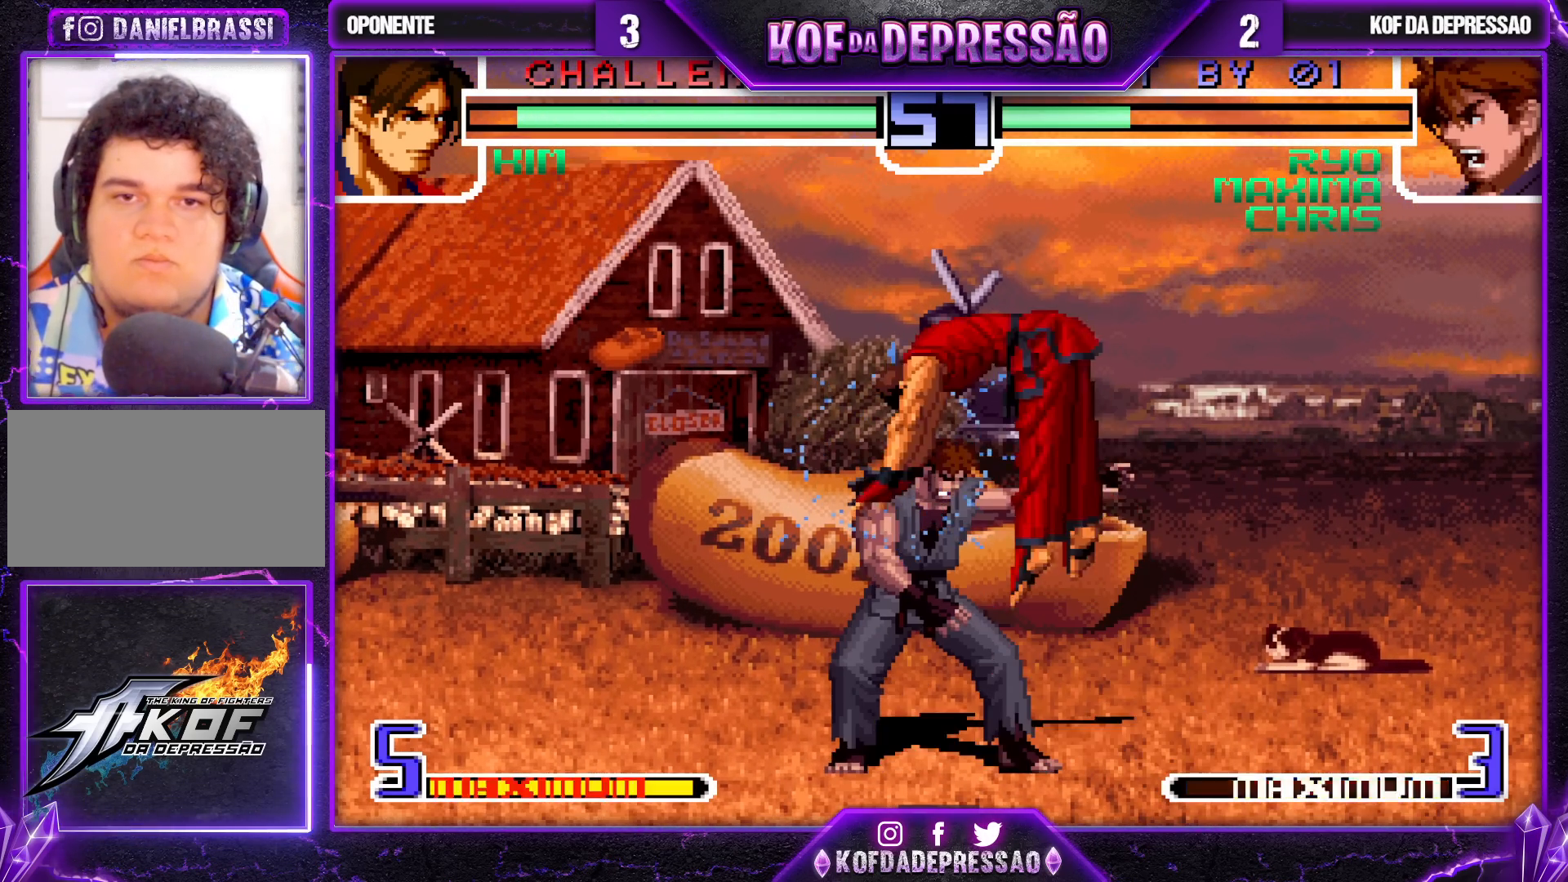
{"buttons": ["CROSS", "R1"], "left_stick": "center", "events": [[433, "R1", "down"], [450, "TRIANGLE", "down"], [467, "left_stick", "center"], [483, "CROSS", "down"], [483, "R1", "up"], [483, "TRIANGLE", "up"], [500, "R1", "down"]]}
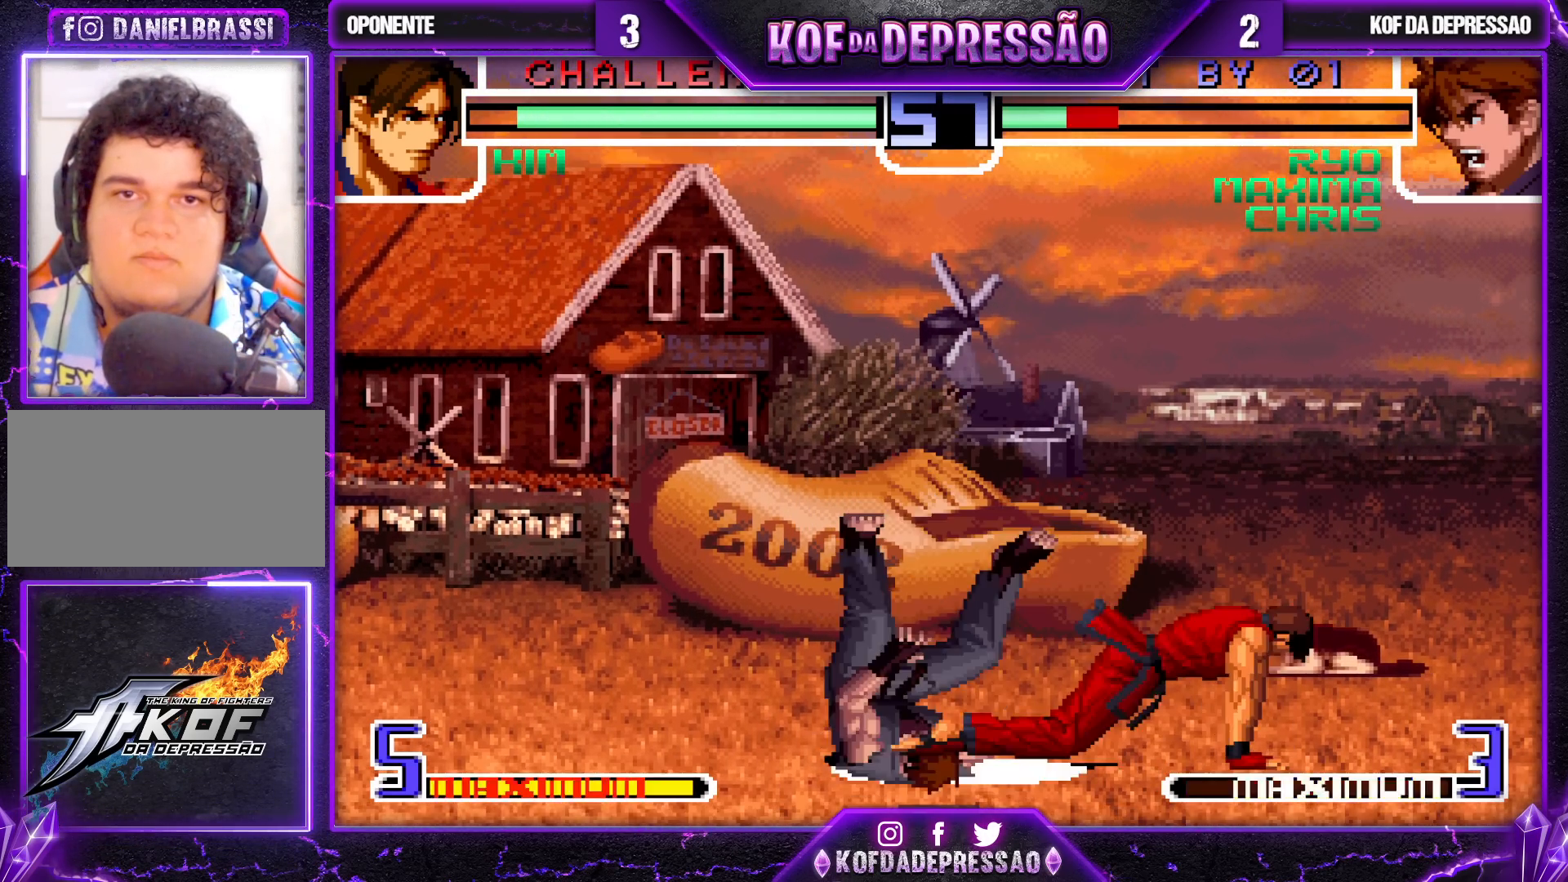
{"buttons": [], "left_stick": "center", "events": [[50, "CROSS", "up"], [50, "R1", "up"], [183, "R1", "down"], [183, "TRIANGLE", "down"], [200, "CROSS", "down"], [200, "TRIANGLE", "up"], [267, "CROSS", "up"], [267, "R1", "up"], [417, "CROSS", "down"], [417, "R1", "down"], [417, "SQUARE", "down"], [417, "TRIANGLE", "down"], [450, "R1", "up"], [450, "SQUARE", "up"], [467, "TRIANGLE", "up"], [483, "CROSS", "up"]]}
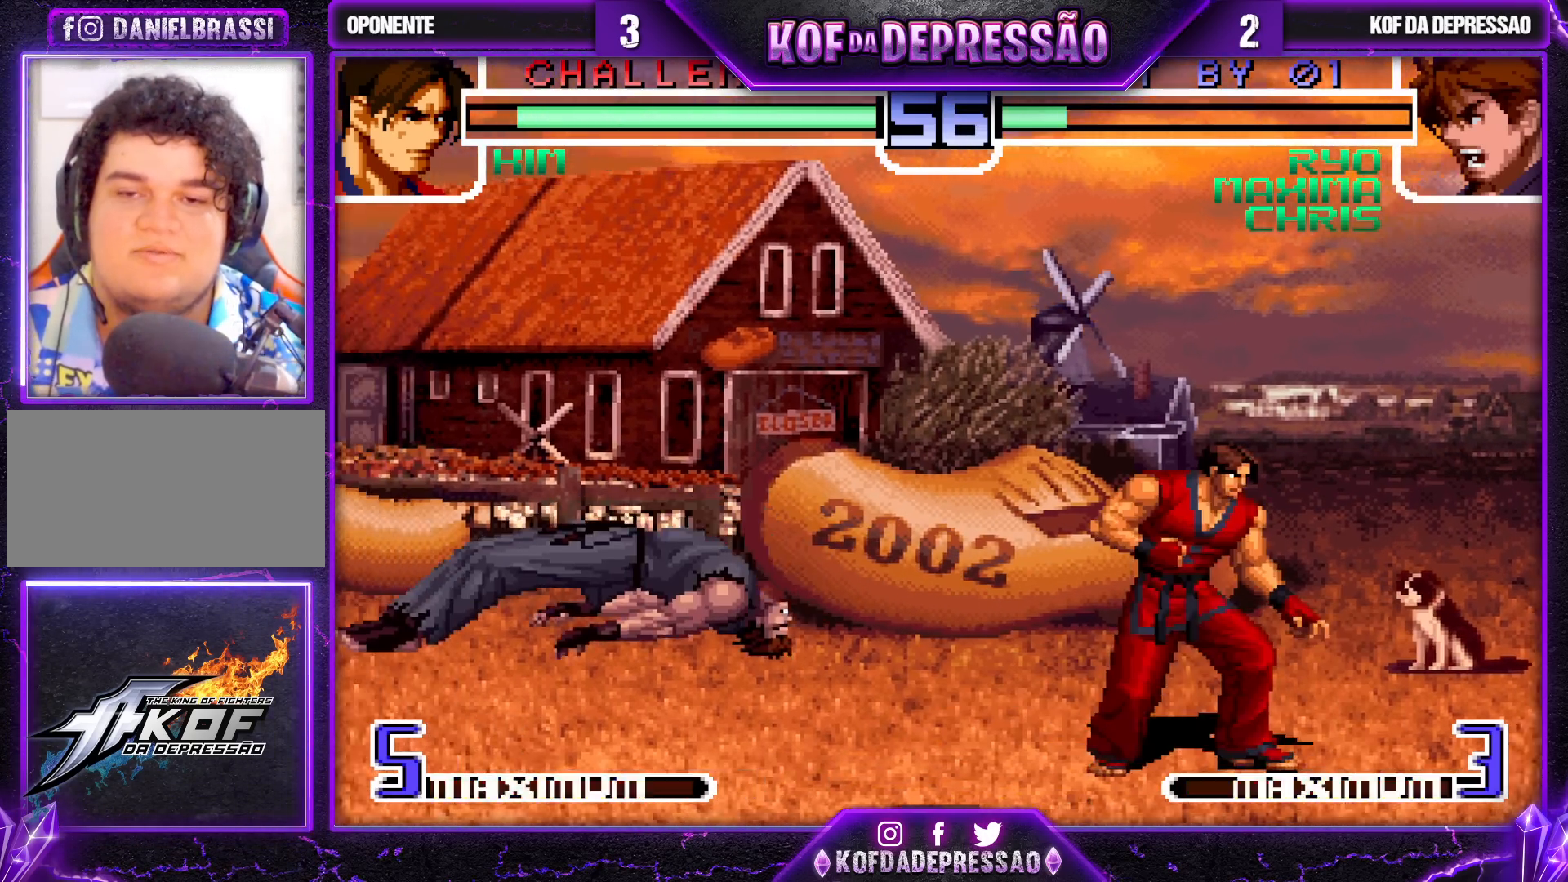
{"buttons": ["TRIANGLE"], "left_stick": "center", "events": [[100, "SQUARE", "down"], [100, "TRIANGLE", "down"], [117, "CROSS", "down"], [150, "SQUARE", "up"], [150, "TRIANGLE", "up"], [200, "SQUARE", "down"], [200, "TRIANGLE", "down"], [467, "CROSS", "up"], [500, "SQUARE", "up"]]}
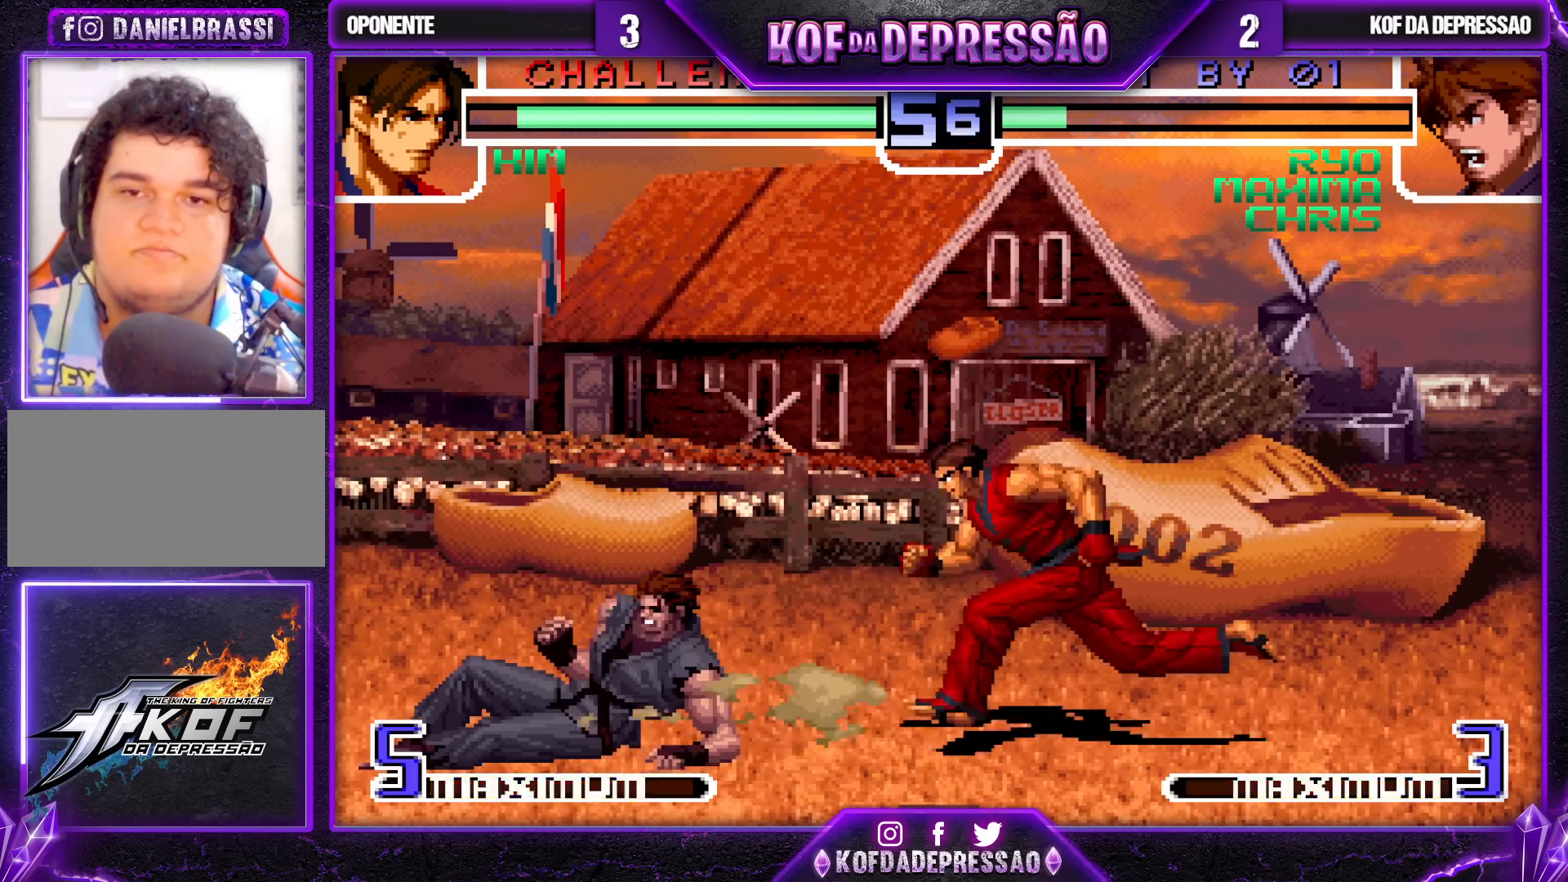
{"buttons": ["SQUARE"], "left_stick": "left", "events": [[67, "TRIANGLE", "up"], [83, "left_stick", "right"], [167, "left_stick", "down"], [267, "SQUARE", "down"], [300, "left_stick", "right"], [367, "left_stick", "center"], [417, "left_stick", "left"]]}
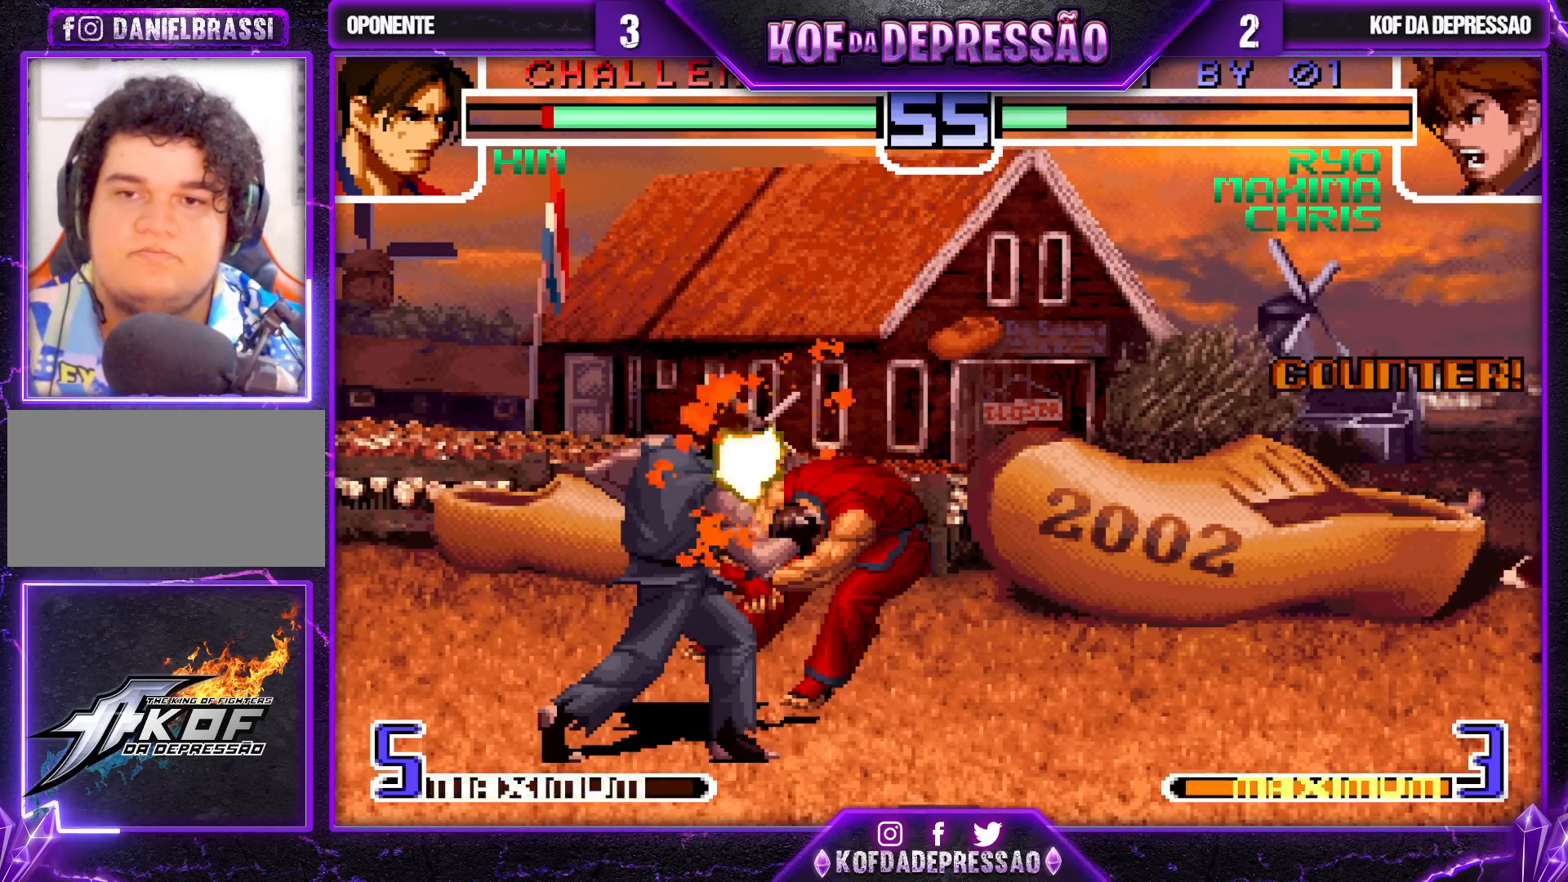
{"buttons": [], "left_stick": "left", "events": [[267, "SQUARE", "up"]]}
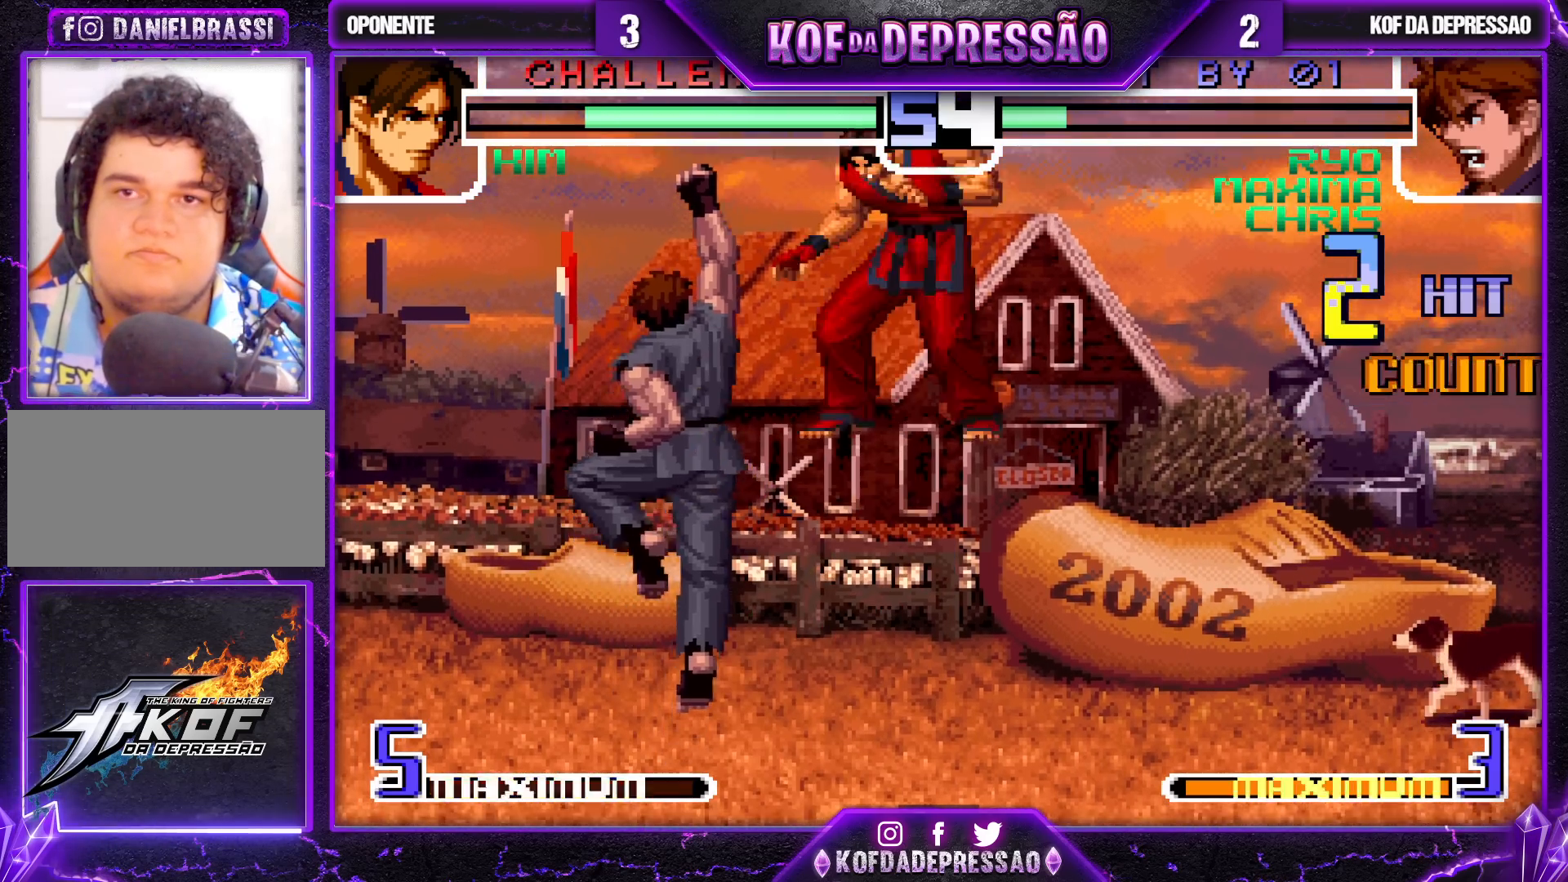
{"buttons": [], "left_stick": "up-right", "events": [[200, "left_stick", "center"], [300, "left_stick", "down"], [433, "left_stick", "up-right"]]}
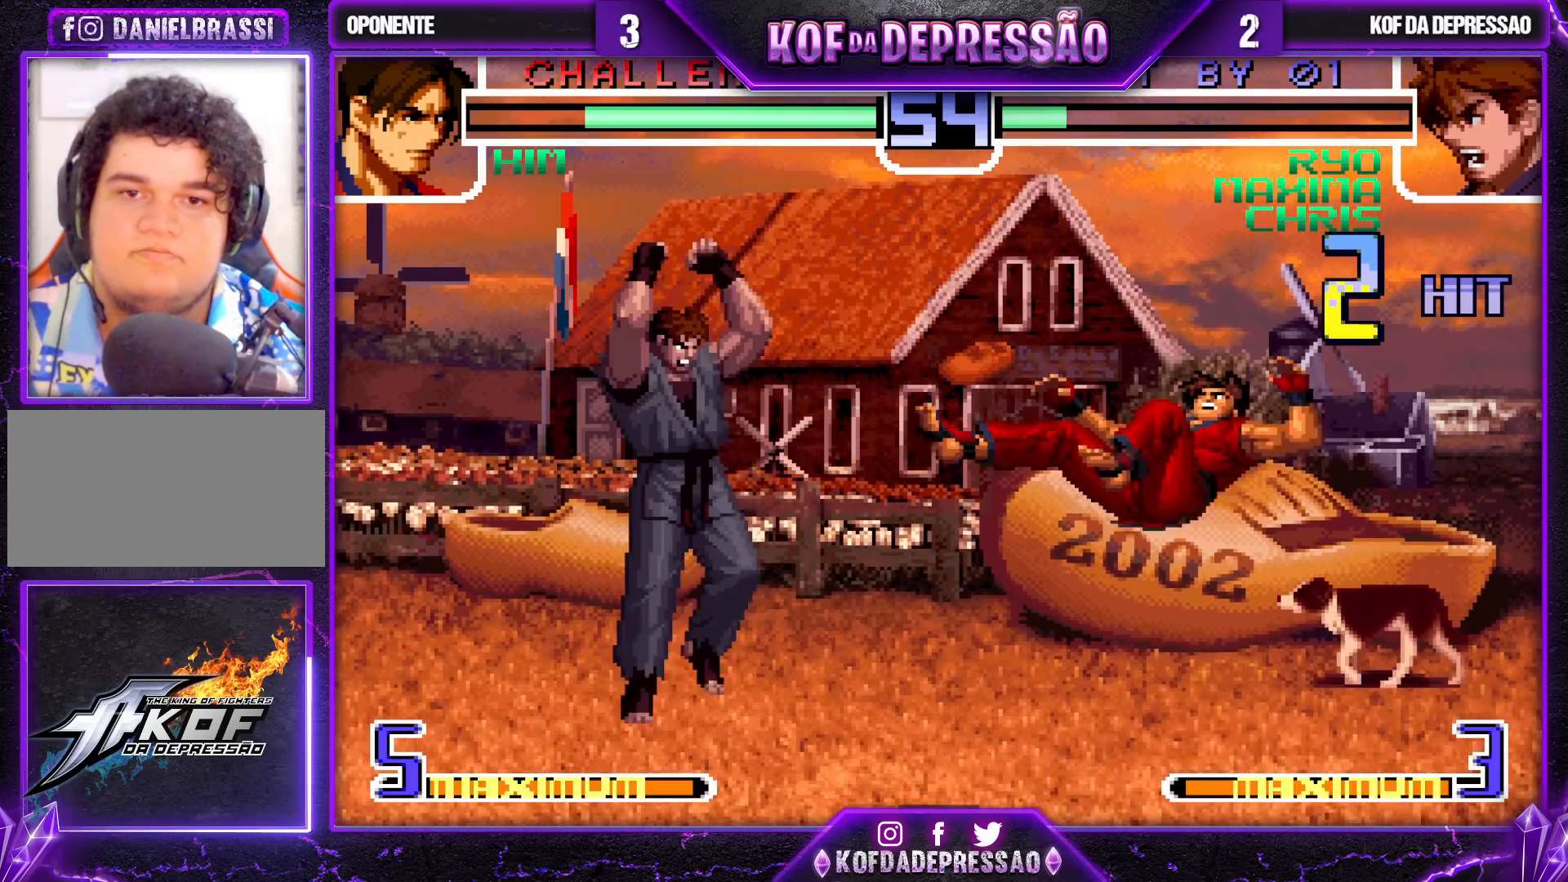
{"buttons": [], "left_stick": "center", "events": [[167, "left_stick", "center"], [283, "CROSS", "down"], [283, "R1", "down"], [400, "CROSS", "up"], [400, "R1", "up"]]}
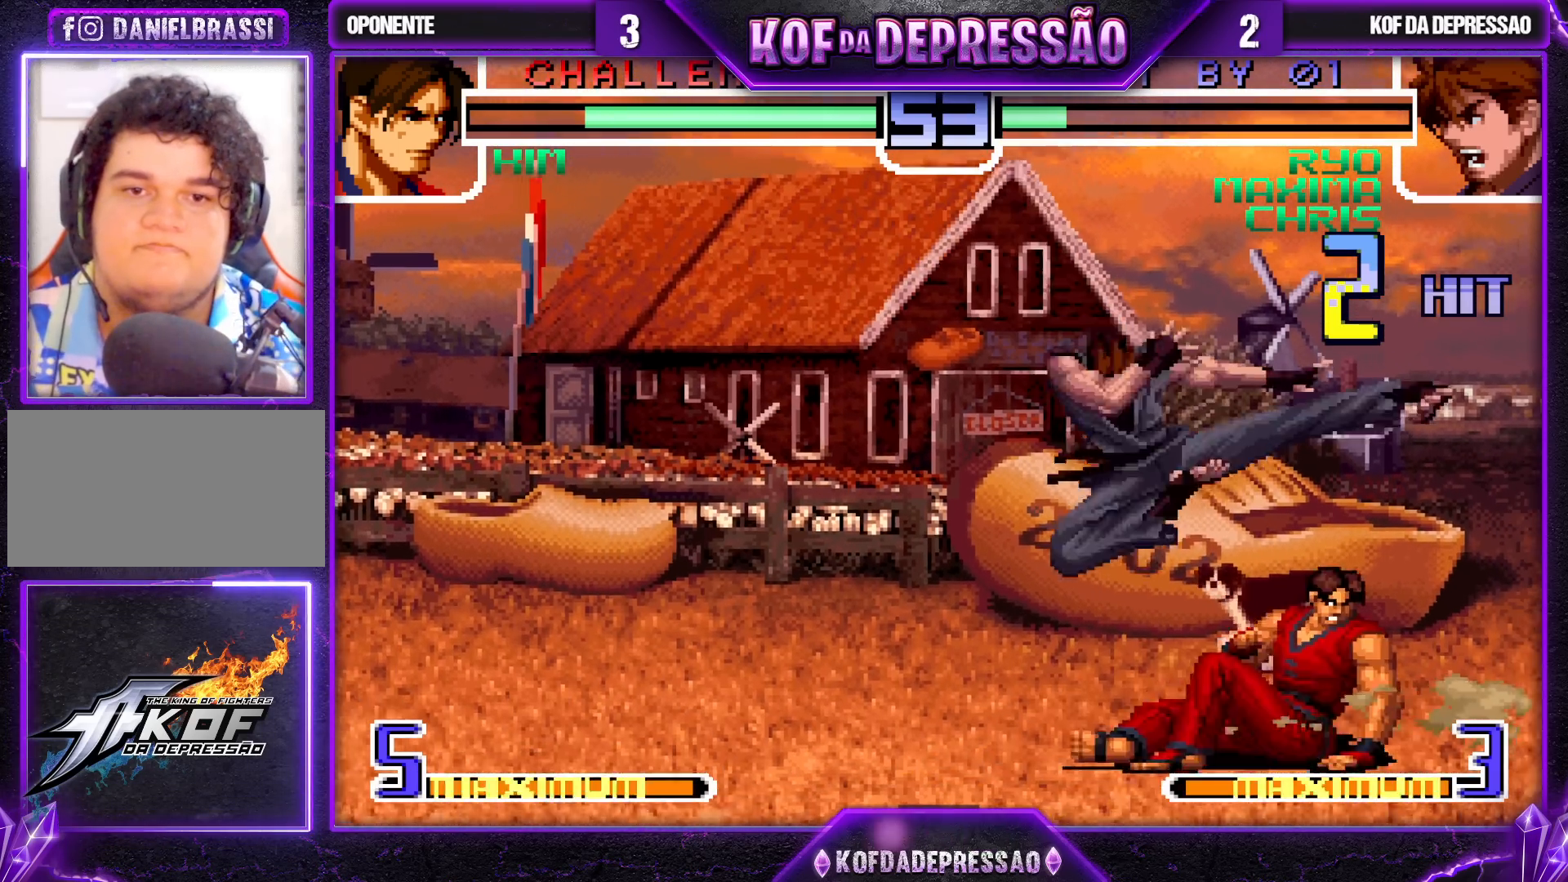
{"buttons": ["R1"], "left_stick": "right", "events": [[17, "left_stick", "right"], [67, "SQUARE", "down"], [150, "SQUARE", "up"], [233, "left_stick", "down"], [483, "R1", "down"], [483, "TRIANGLE", "down"], [483, "left_stick", "right"], [500, "TRIANGLE", "up"]]}
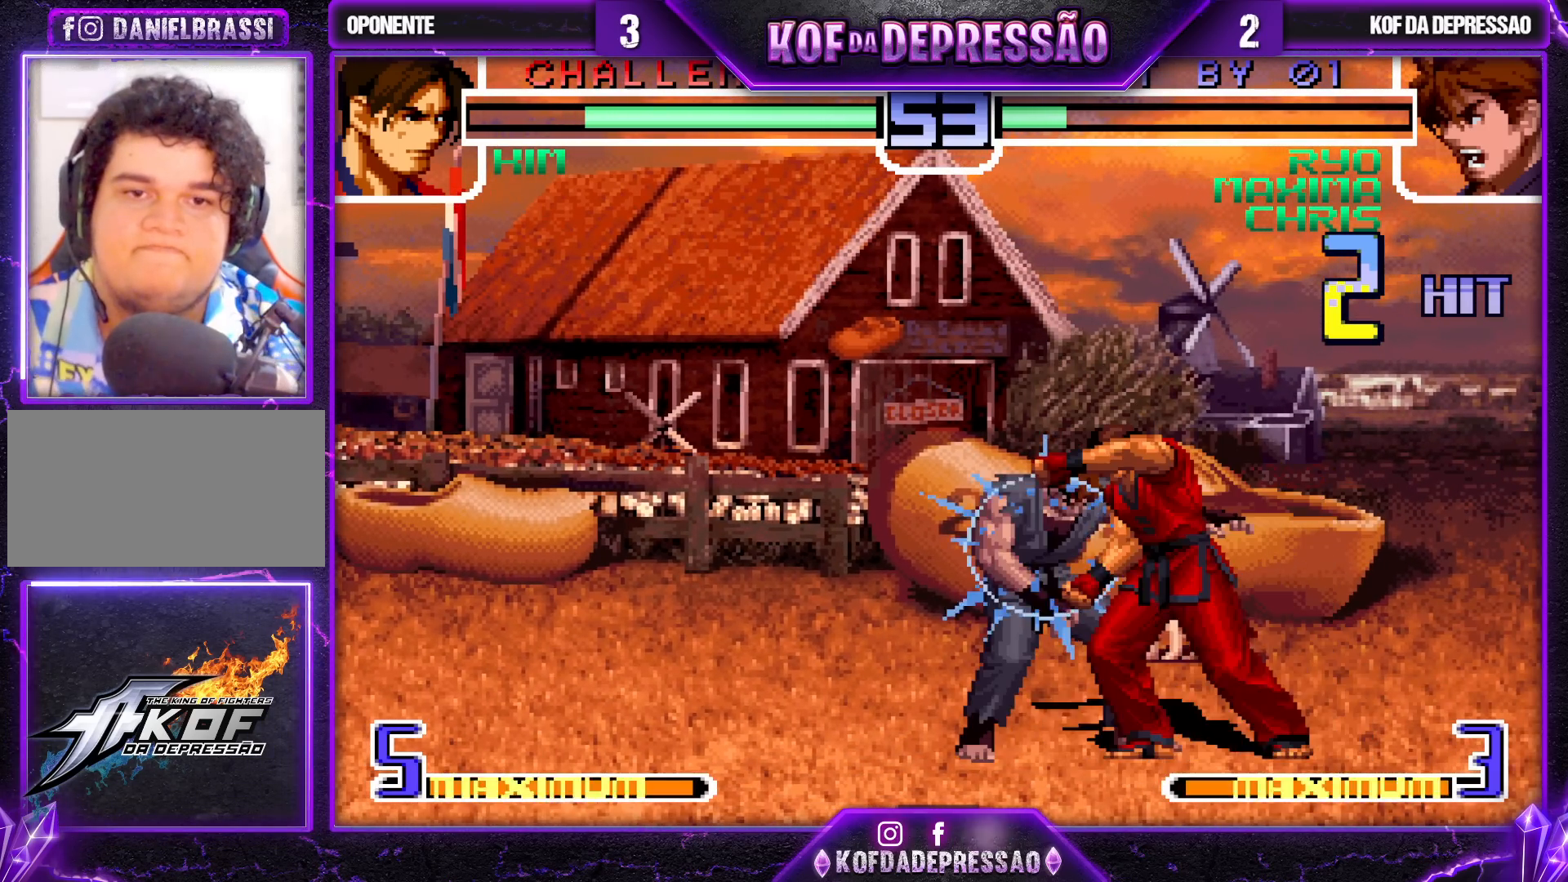
{"buttons": [], "left_stick": "center", "events": [[17, "SQUARE", "down"], [33, "R1", "up"], [33, "SQUARE", "up"], [67, "R1", "down"], [67, "SQUARE", "down"], [150, "R1", "up"], [167, "SQUARE", "up"], [200, "left_stick", "center"]]}
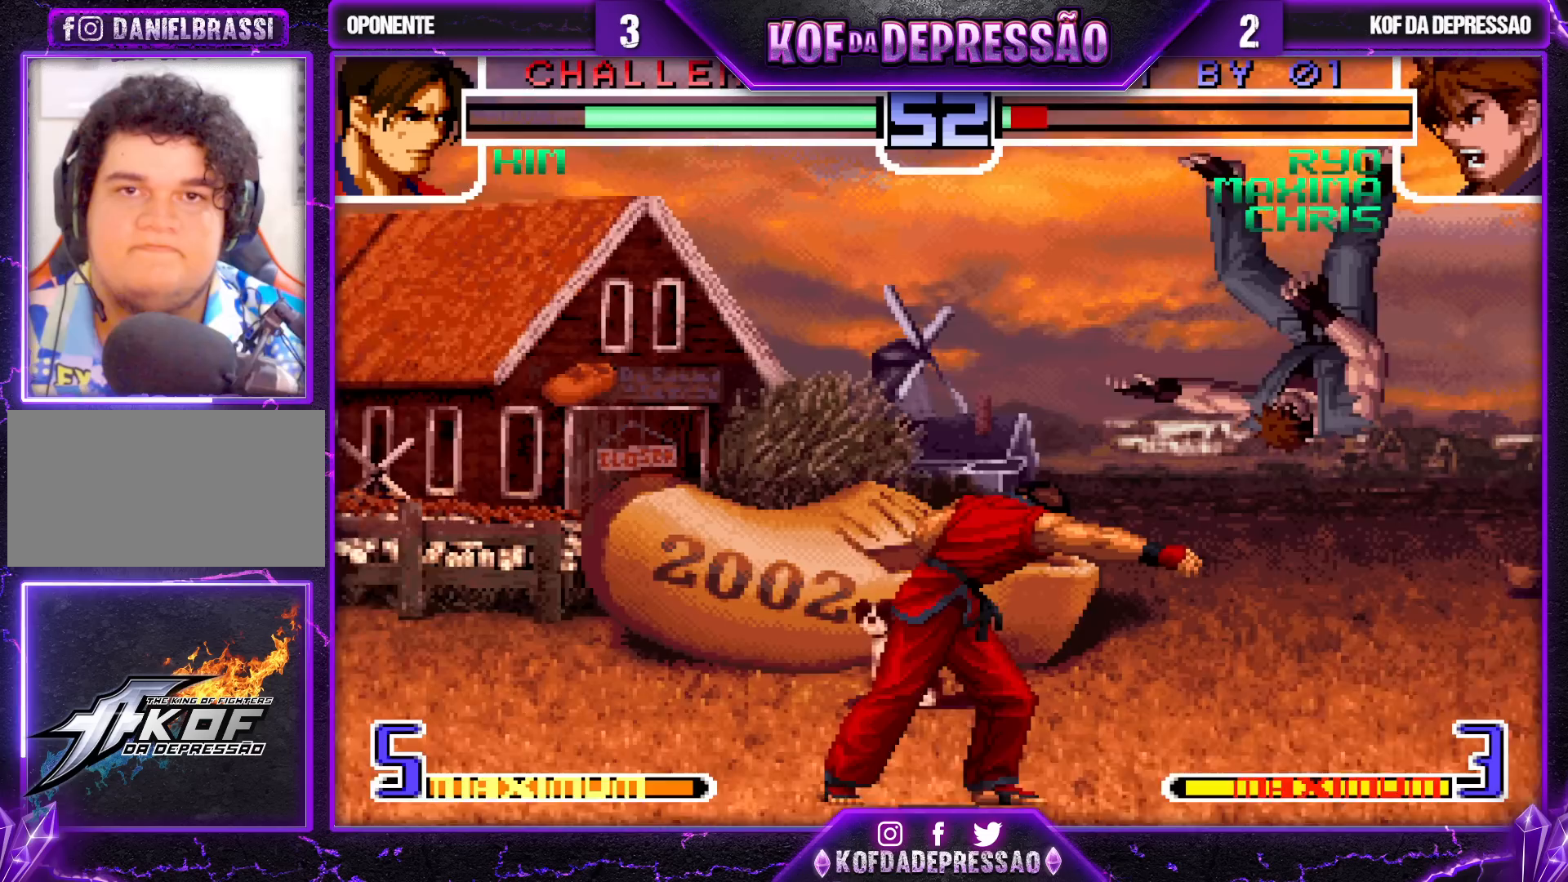
{"buttons": ["SQUARE", "TRIANGLE"], "left_stick": "right", "events": [[333, "left_stick", "right"], [500, "SQUARE", "down"], [500, "TRIANGLE", "down"]]}
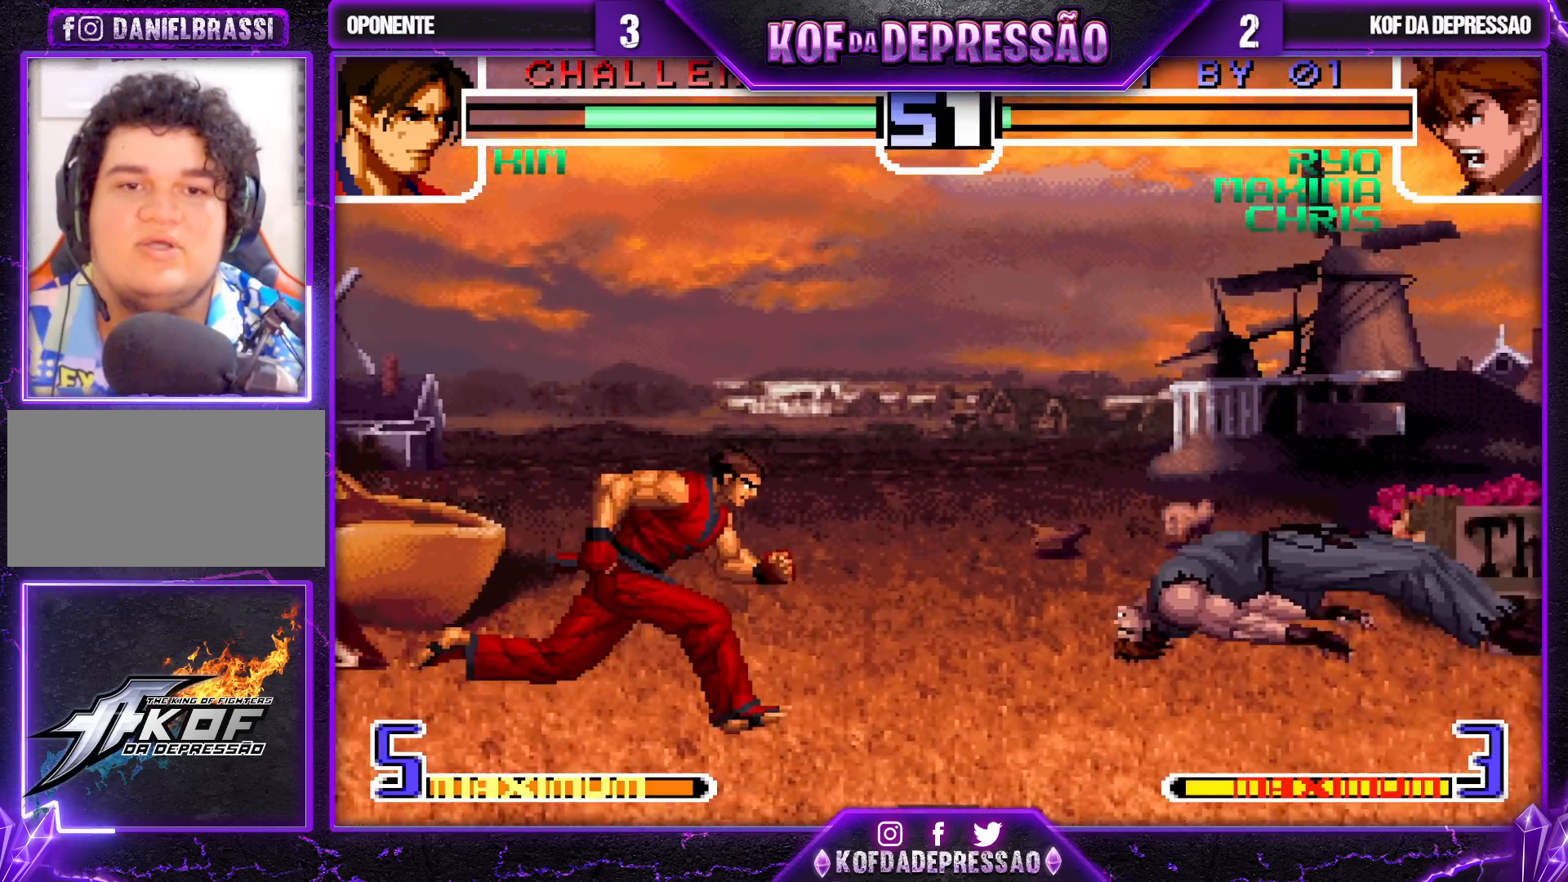
{"buttons": [], "left_stick": "down-right", "events": [[83, "TRIANGLE", "up"], [100, "SQUARE", "up"], [167, "left_stick", "center"], [283, "left_stick", "down-right"]]}
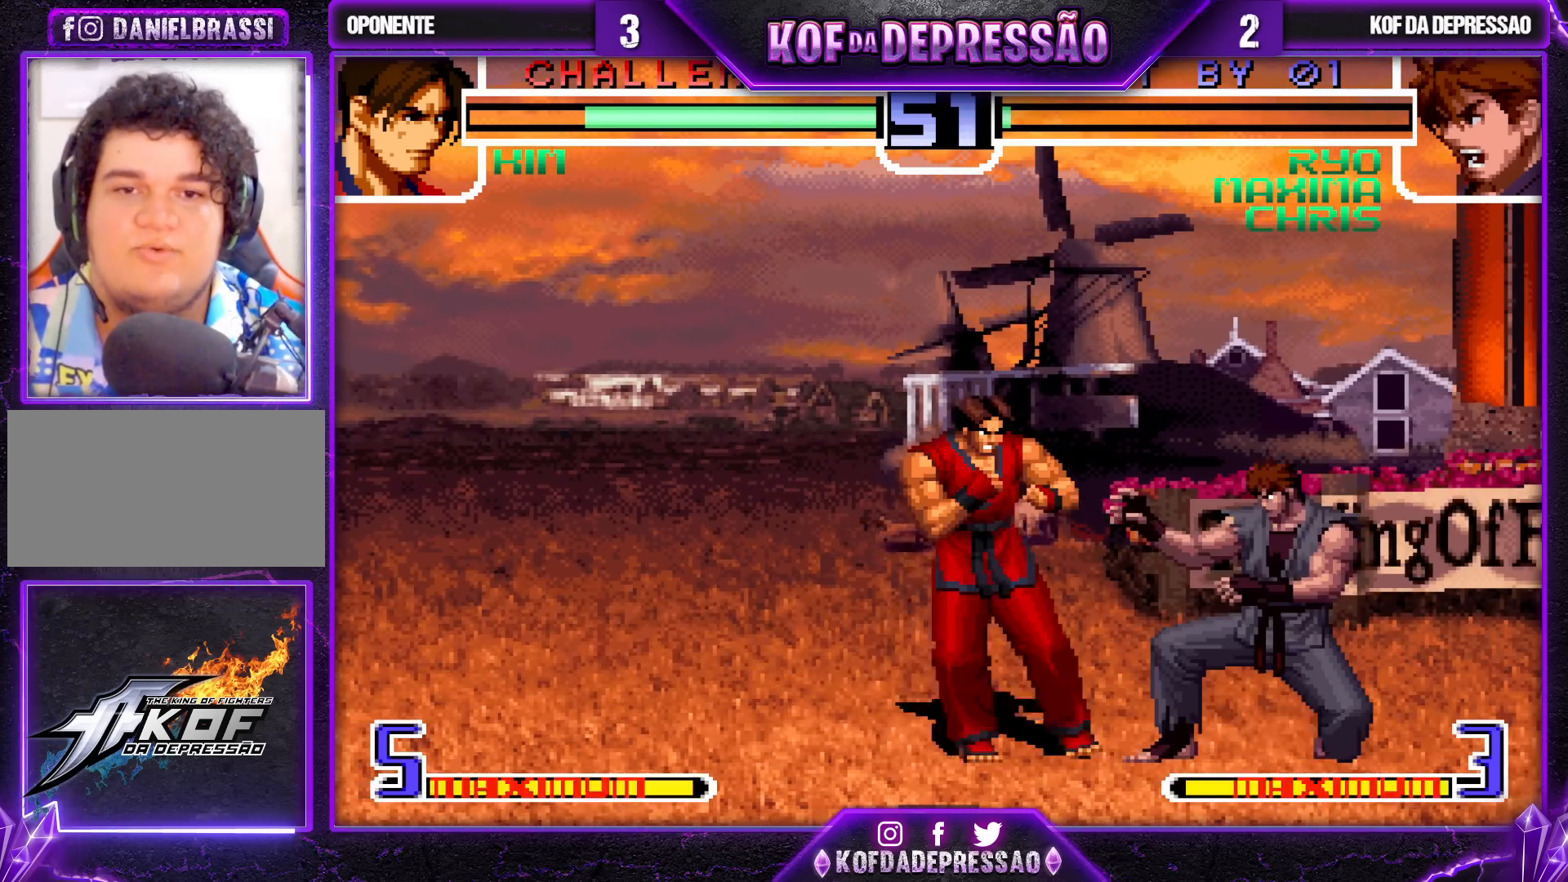
{"buttons": [], "left_stick": "up-right", "events": [[450, "left_stick", "up-right"]]}
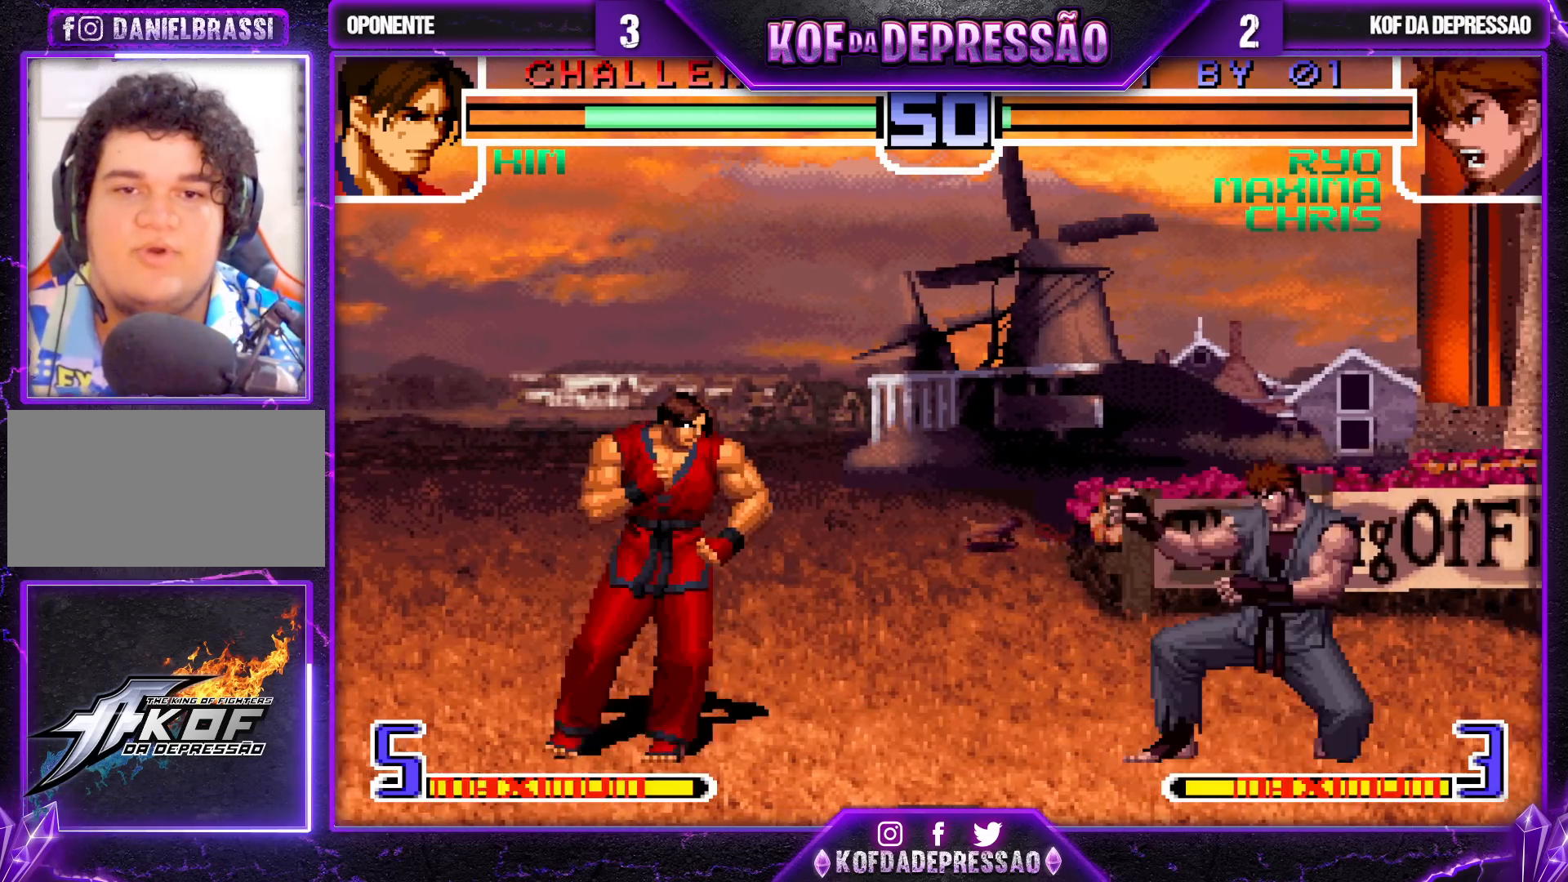
{"buttons": ["TRIANGLE"], "left_stick": "left", "events": [[50, "left_stick", "center"], [217, "CROSS", "down"], [217, "R1", "down"], [350, "CROSS", "up"], [350, "left_stick", "right"], [383, "R1", "up"], [400, "left_stick", "down"], [467, "left_stick", "left"], [483, "TRIANGLE", "down"]]}
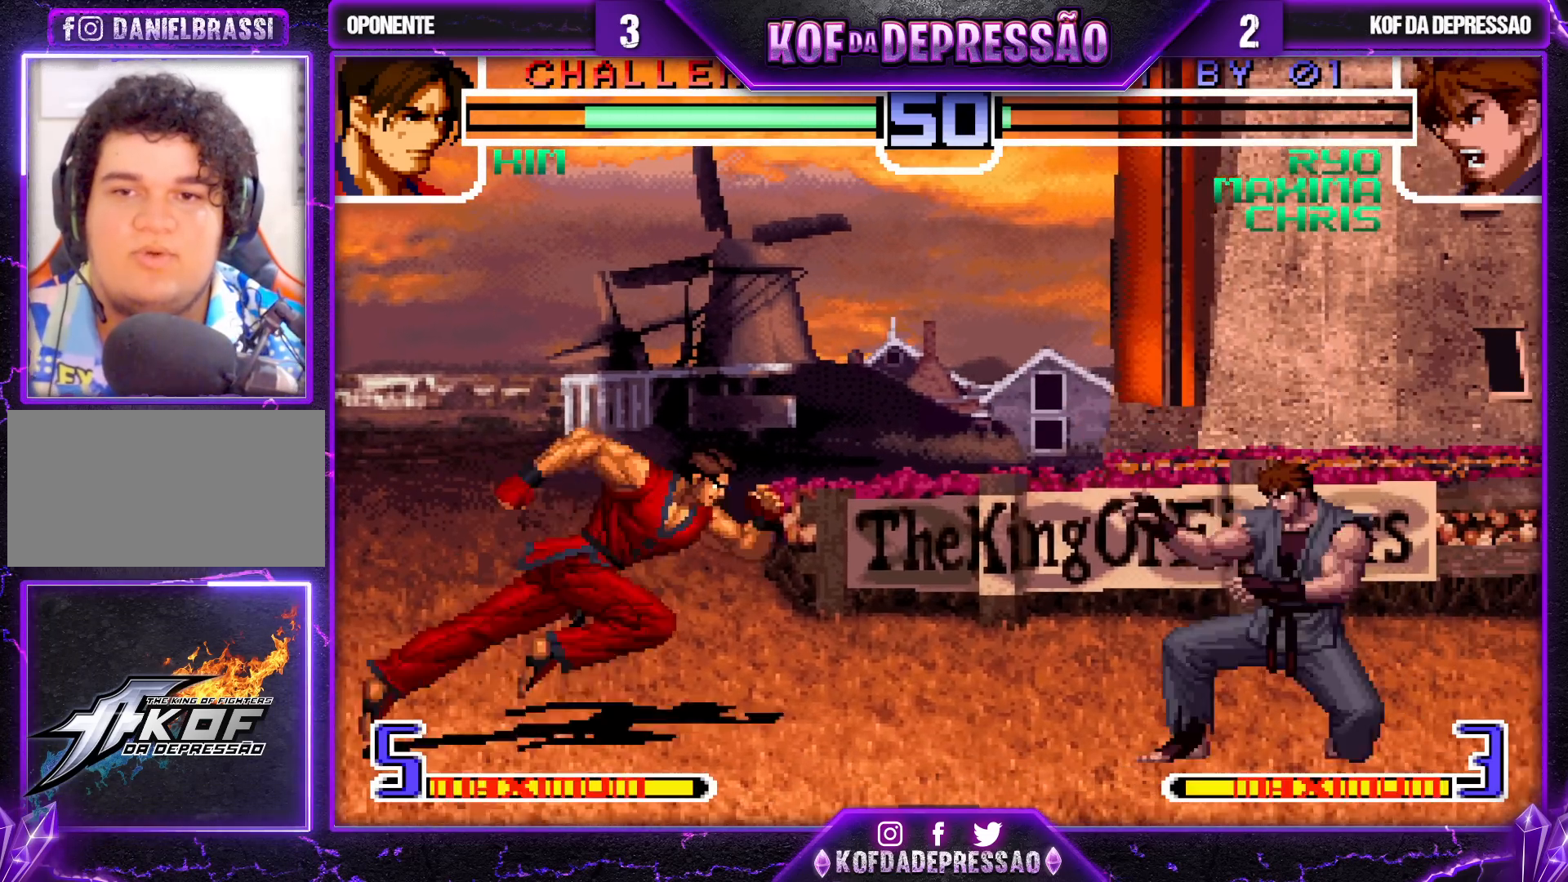
{"buttons": [], "left_stick": "center", "events": [[67, "left_stick", "center"], [100, "TRIANGLE", "up"]]}
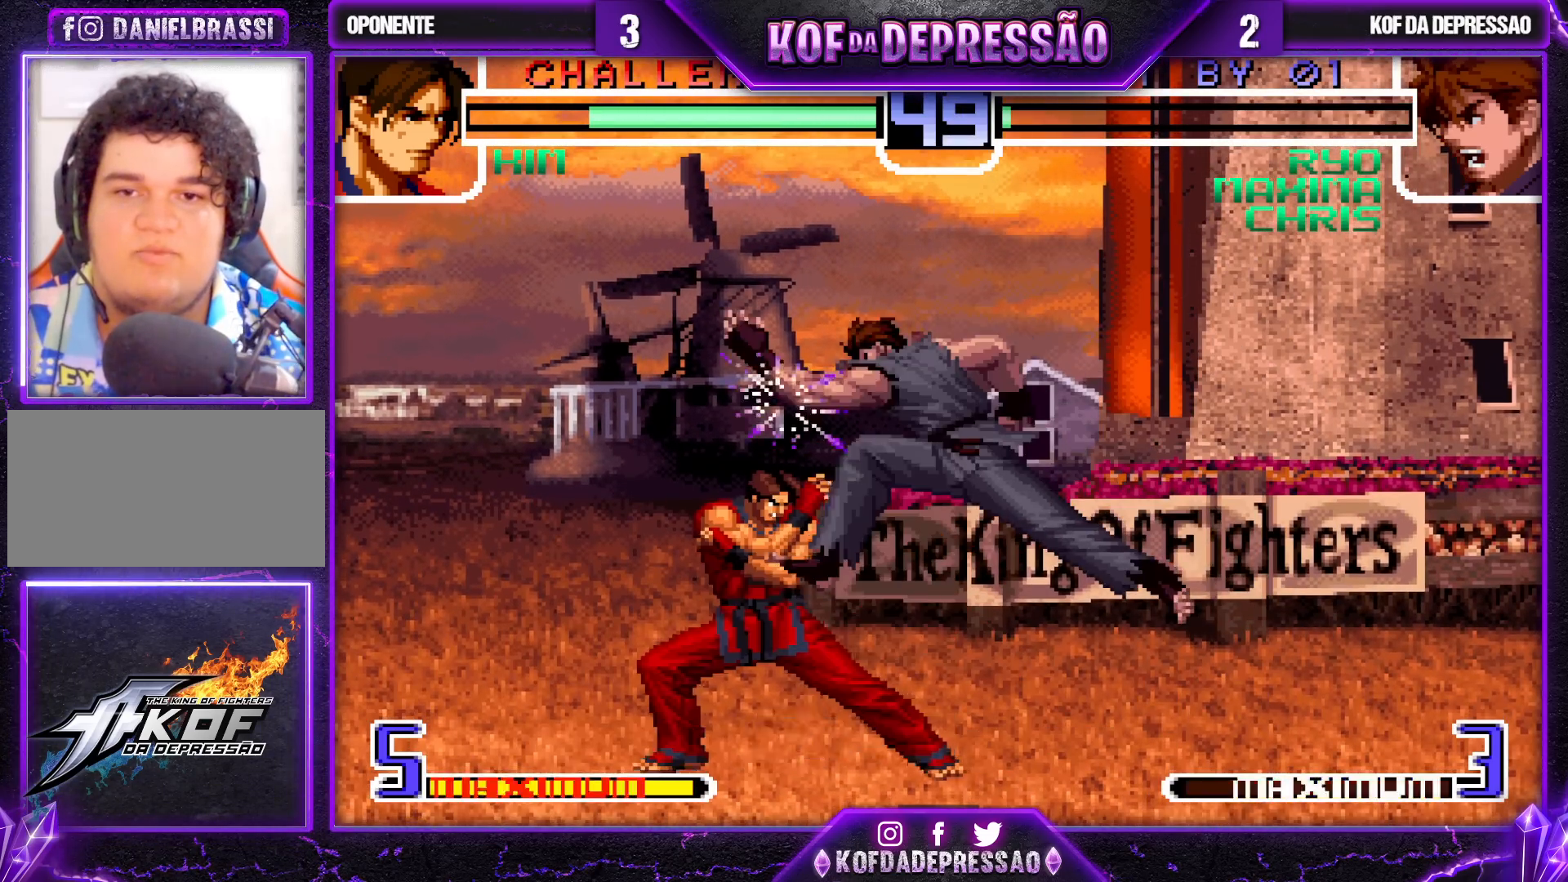
{"buttons": [], "left_stick": "down-right", "events": [[417, "left_stick", "down-right"]]}
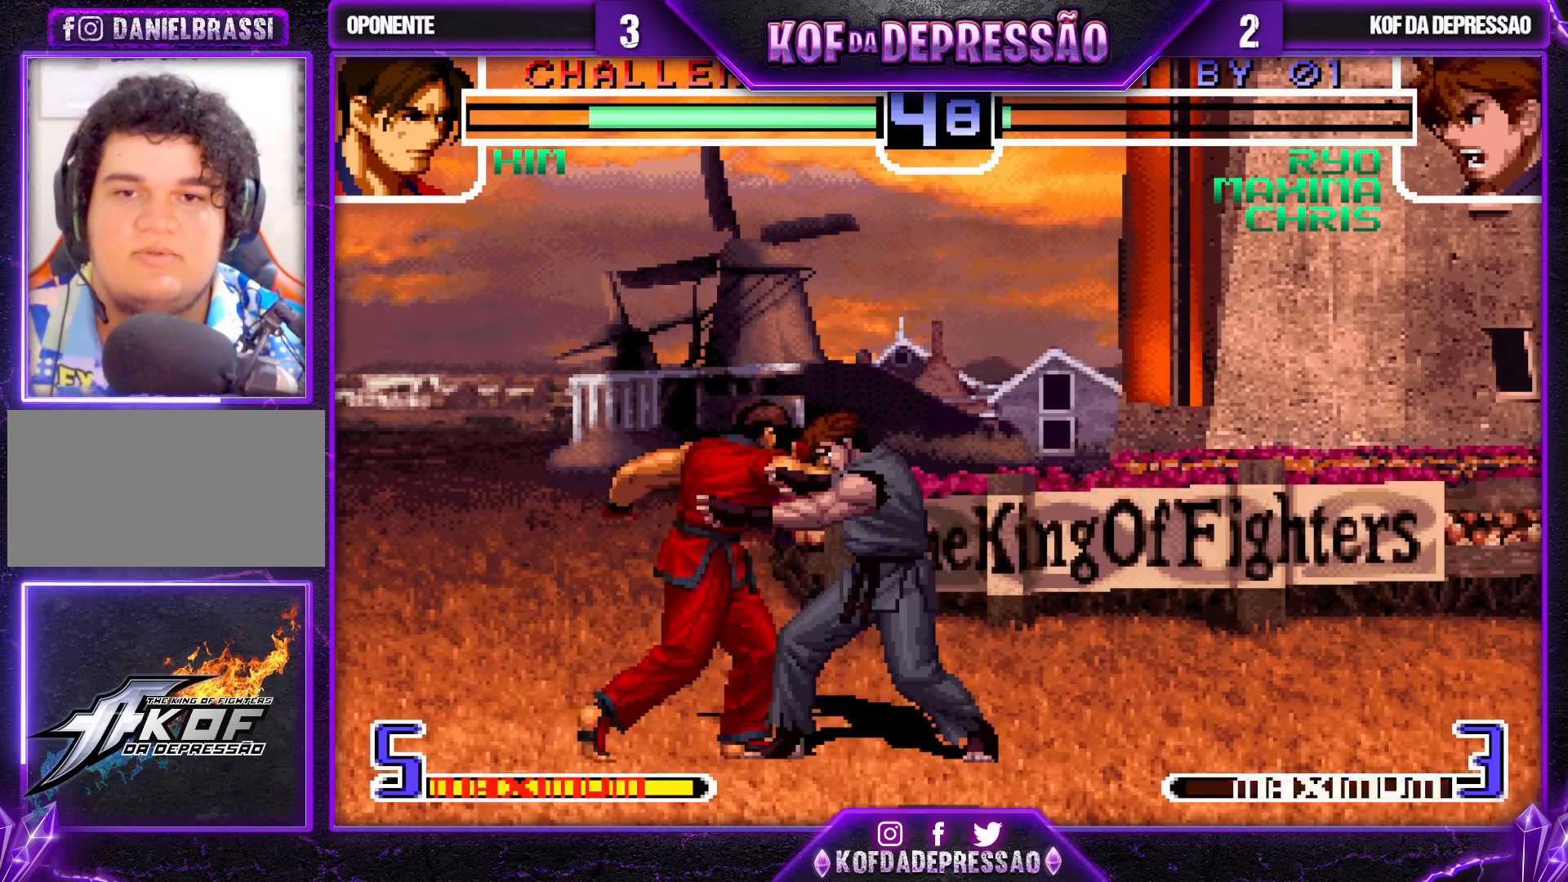
{"buttons": ["R1"], "left_stick": "down-right", "events": [[150, "R1", "down"], [167, "CROSS", "down"], [300, "CROSS", "up"], [300, "R1", "up"], [500, "R1", "down"]]}